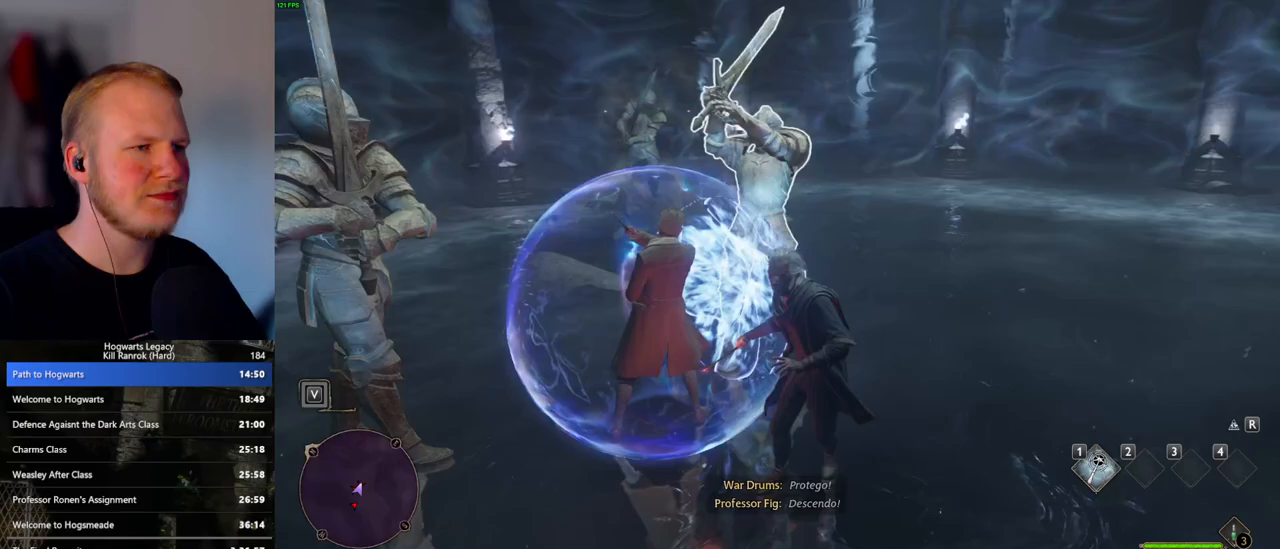
Gameplay with keyboard and mouse; each line is a JSON object with the keys and mouse buttons held at the frame after it. "events" lists presses ("down") and releases ("up") of ".", "/", "0", "1", "2", "3", "4", "5", "6", "7", "8", "9", "a", "alt_l", "alt_r", "b", "backslash", "backspace", "c", "caps_lock", "comma", "ctrl_l", "ctrl_r", "d", "e", "equals", "escape", "f", "f1", "f10", "f11", "f12", "f2", "f3", "f4", "f5", "f6", "f7", "f8", "f9", "g", "h", "i", "j", "k", "l", "lbracket", "m", "minus", "n", "o", "p", "q", "quote", "r", "rbracket", "return", "s", "semicolon", "shift_l", "shift_r", "space", "super", "t", "tab", "tilde", "u", "v", "w", "x", "y", "z", "mouse_left", "mouse_wheel", "mouse_right", "mouse_mb4" and "mouse_mb5" between this image and that frame as [ms after this image, input, new state], when the widget could be followed in between. "mouse_left", "mouse_wheel", "mouse_right", "mouse_mb4", "mouse_mb5" = the "left", "wheel", "right", "mb4", "mb5" buttons of the "mouse" list. No other keys are recorded. "wheel" means that the mouse wheel is clicked or scrolled. Mouse movement is not recorded.
{"keys": [], "mouse": [], "events": [[83, "mouse_left", "down"], [183, "mouse_left", "up"], [250, "mouse_left", "down"], [367, "mouse_left", "up"], [417, "mouse_left", "down"], [500, "mouse_left", "up"]]}
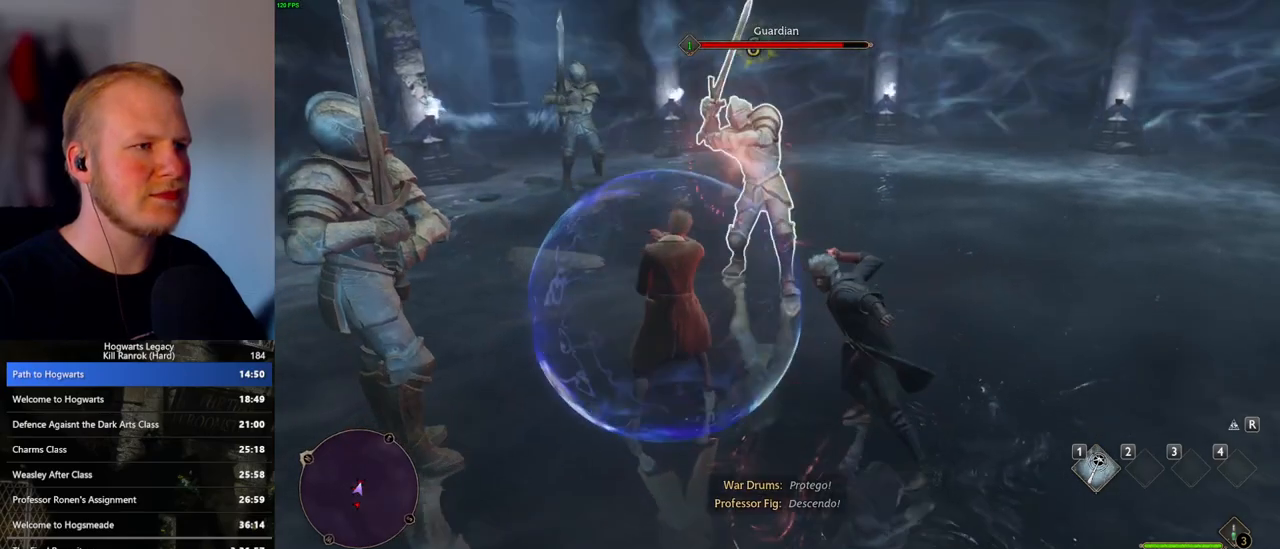
{"keys": [], "mouse": [], "events": [[83, "mouse_left", "down"], [167, "mouse_left", "up"], [250, "mouse_left", "down"], [317, "mouse_left", "up"], [400, "mouse_left", "down"], [500, "mouse_left", "up"]]}
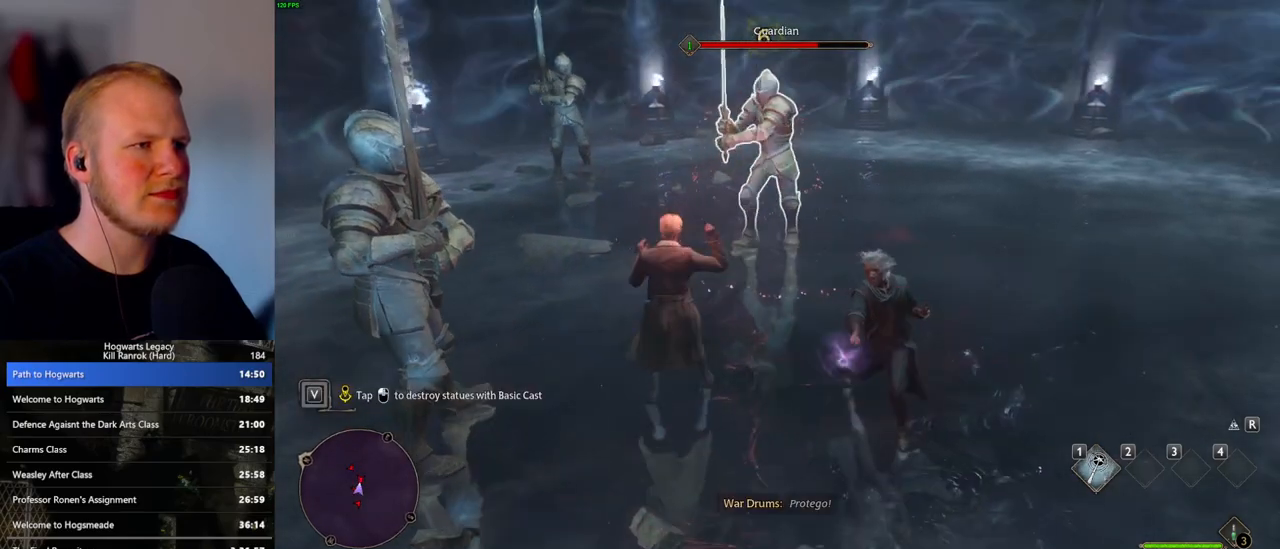
{"keys": [], "mouse": [], "events": [[67, "mouse_left", "down"], [150, "mouse_left", "up"], [233, "mouse_left", "down"], [317, "mouse_left", "up"], [400, "mouse_left", "down"], [483, "mouse_left", "up"]]}
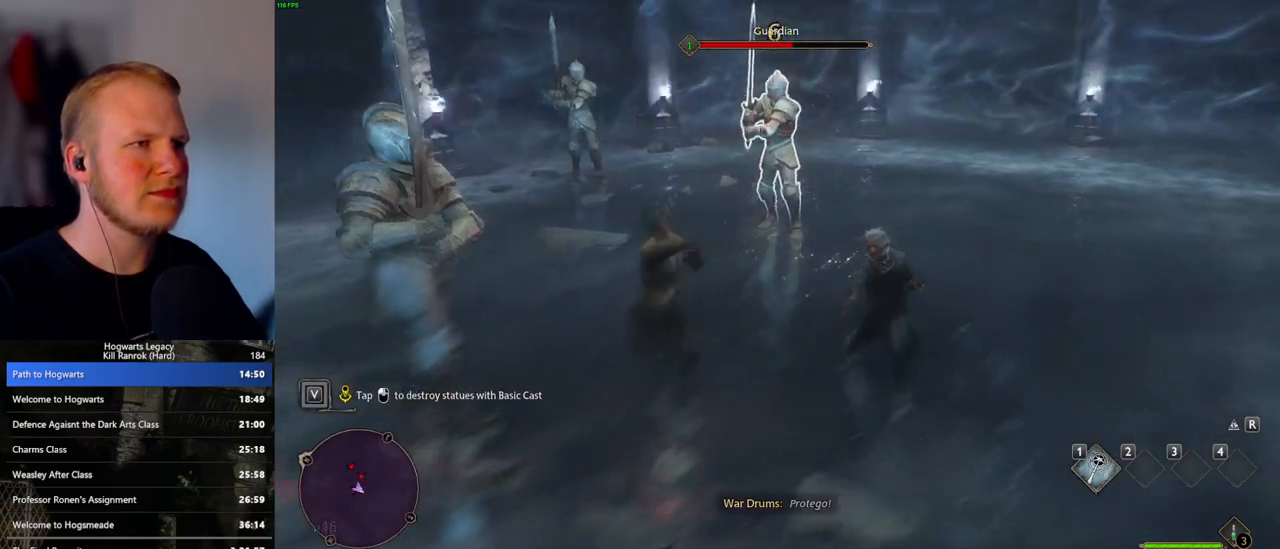
{"keys": [], "mouse": [], "events": [[67, "mouse_left", "down"], [167, "mouse_left", "up"], [400, "mouse_left", "down"], [500, "mouse_left", "up"]]}
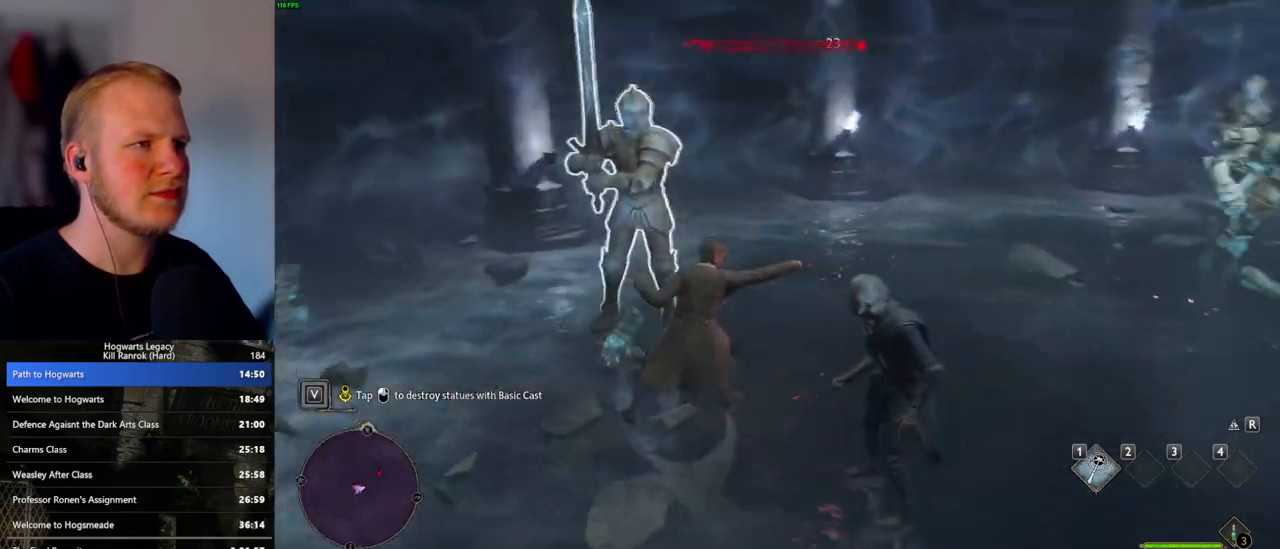
{"keys": [], "mouse": ["left"], "events": [[100, "mouse_left", "down"], [183, "mouse_left", "up"], [283, "mouse_left", "down"], [367, "mouse_left", "up"], [450, "mouse_left", "down"]]}
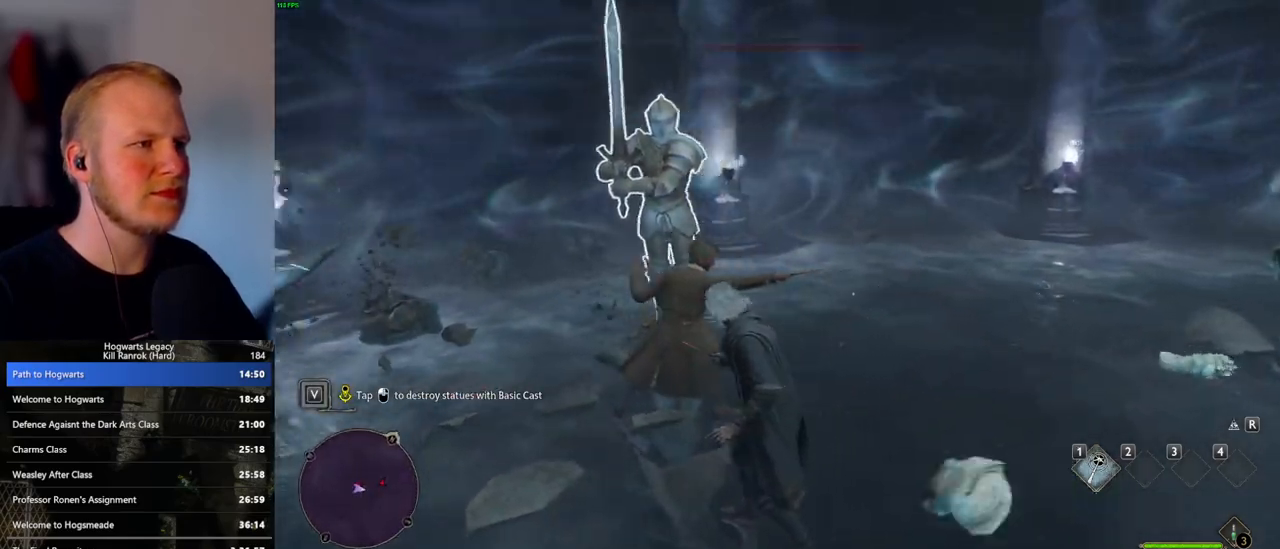
{"keys": [], "mouse": ["left"], "events": [[33, "mouse_left", "up"], [117, "mouse_left", "down"], [200, "mouse_left", "up"], [300, "mouse_left", "down"], [383, "mouse_left", "up"], [467, "mouse_left", "down"]]}
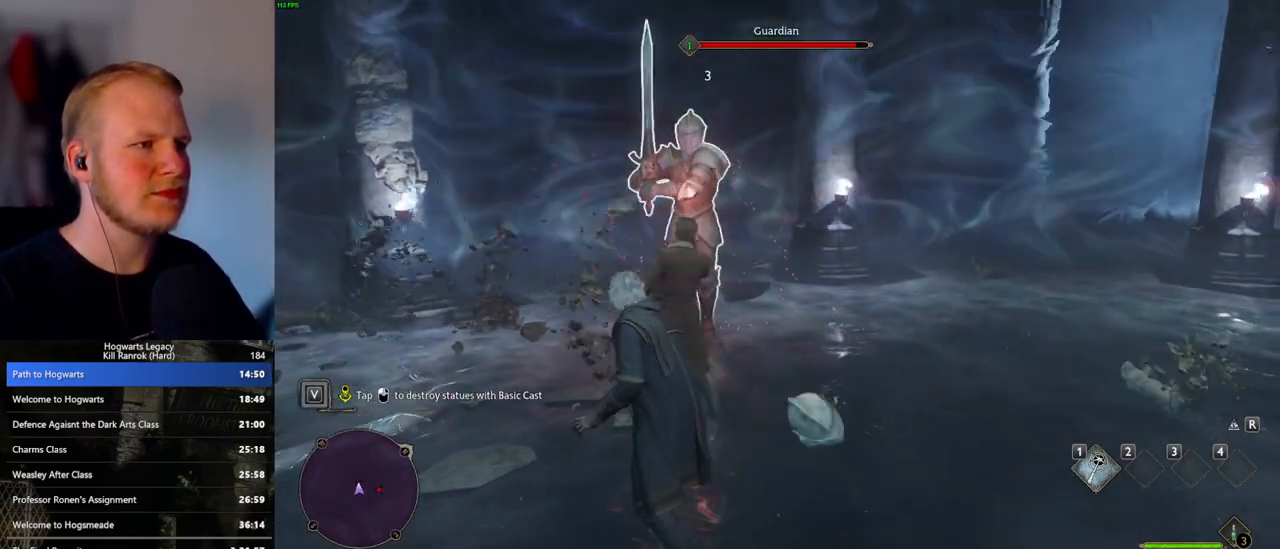
{"keys": [], "mouse": ["left"], "events": [[67, "mouse_left", "up"], [283, "mouse_left", "down"], [400, "mouse_left", "up"], [500, "mouse_left", "down"]]}
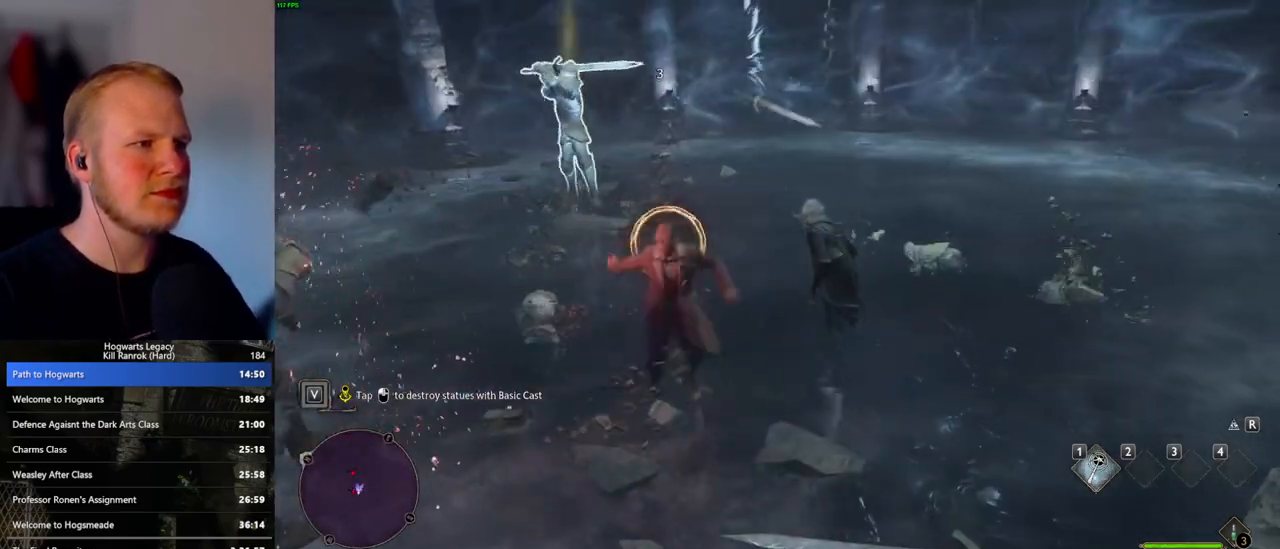
{"keys": [], "mouse": ["left"], "events": [[67, "q", "down"], [100, "mouse_left", "up"], [167, "q", "up"], [183, "mouse_left", "down"], [317, "mouse_left", "up"], [417, "mouse_left", "down"]]}
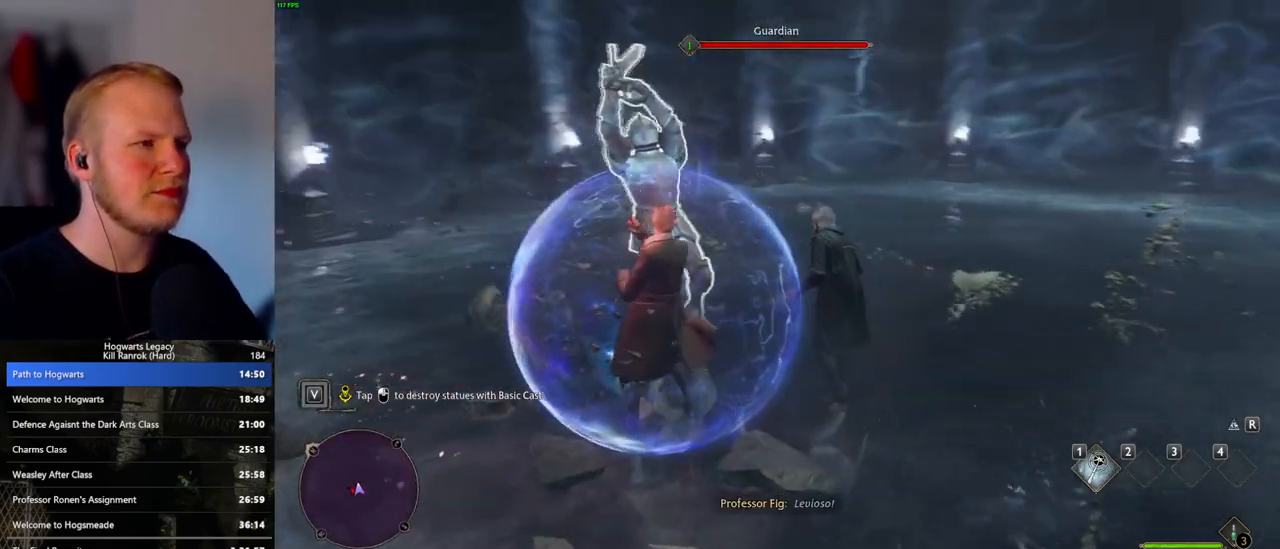
{"keys": [], "mouse": ["left"], "events": [[17, "mouse_left", "up"], [100, "mouse_left", "down"], [200, "mouse_left", "up"], [483, "mouse_left", "down"]]}
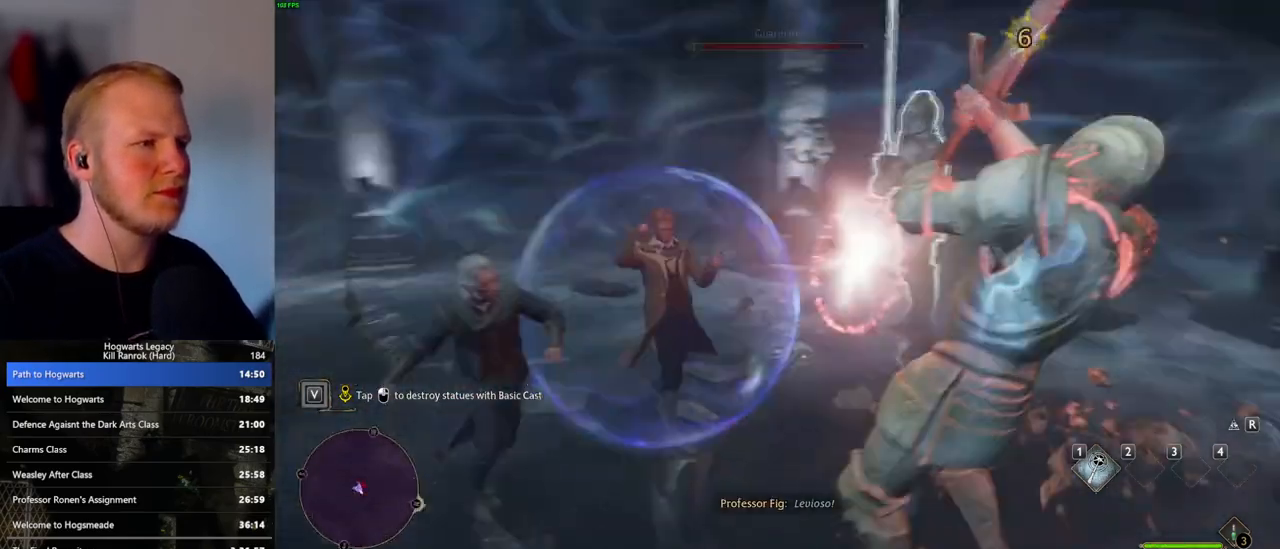
{"keys": [], "mouse": ["left"], "events": [[133, "mouse_left", "up"], [250, "mouse_left", "down"], [350, "mouse_left", "up"], [450, "mouse_left", "down"]]}
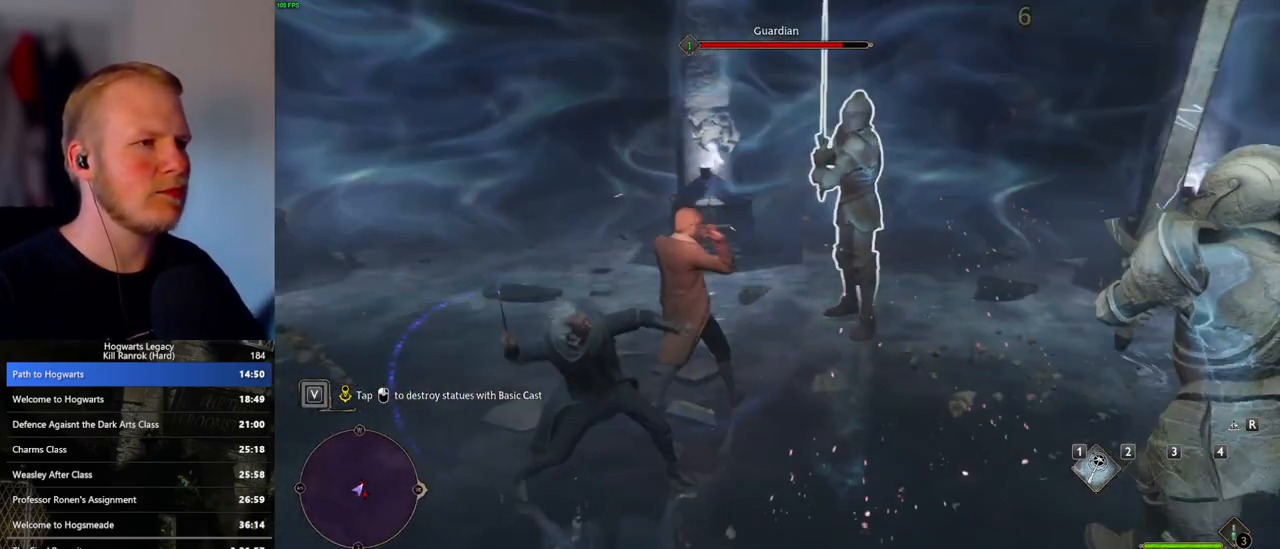
{"keys": [], "mouse": [], "events": [[67, "mouse_left", "up"], [133, "mouse_left", "down"], [250, "mouse_left", "up"], [333, "mouse_left", "down"], [433, "mouse_left", "up"]]}
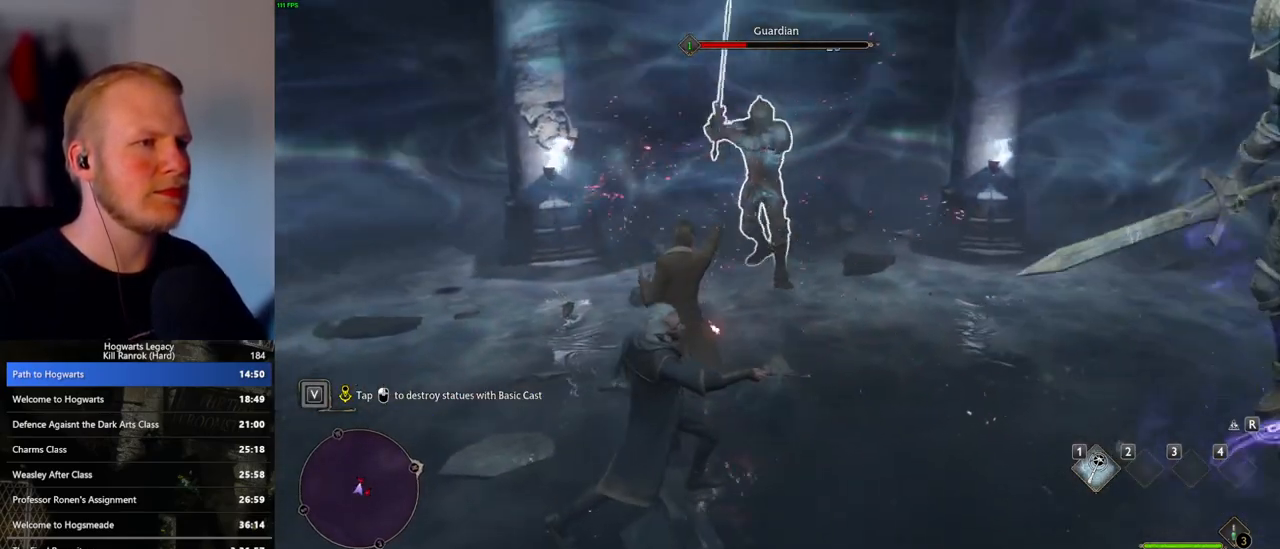
{"keys": [], "mouse": [], "events": [[17, "mouse_left", "down"], [117, "mouse_left", "up"], [183, "mouse_left", "down"], [283, "mouse_left", "up"], [367, "mouse_left", "down"], [450, "mouse_left", "up"]]}
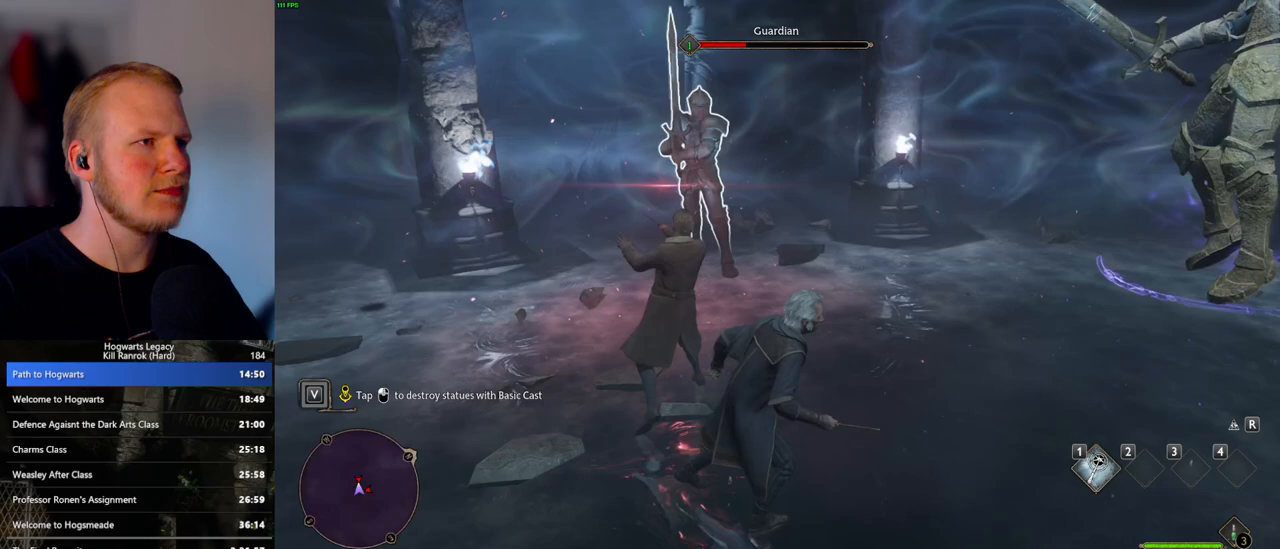
{"keys": [], "mouse": [], "events": [[33, "mouse_left", "down"], [117, "mouse_left", "up"], [200, "mouse_left", "down"], [283, "mouse_left", "up"], [367, "mouse_left", "down"], [483, "mouse_left", "up"]]}
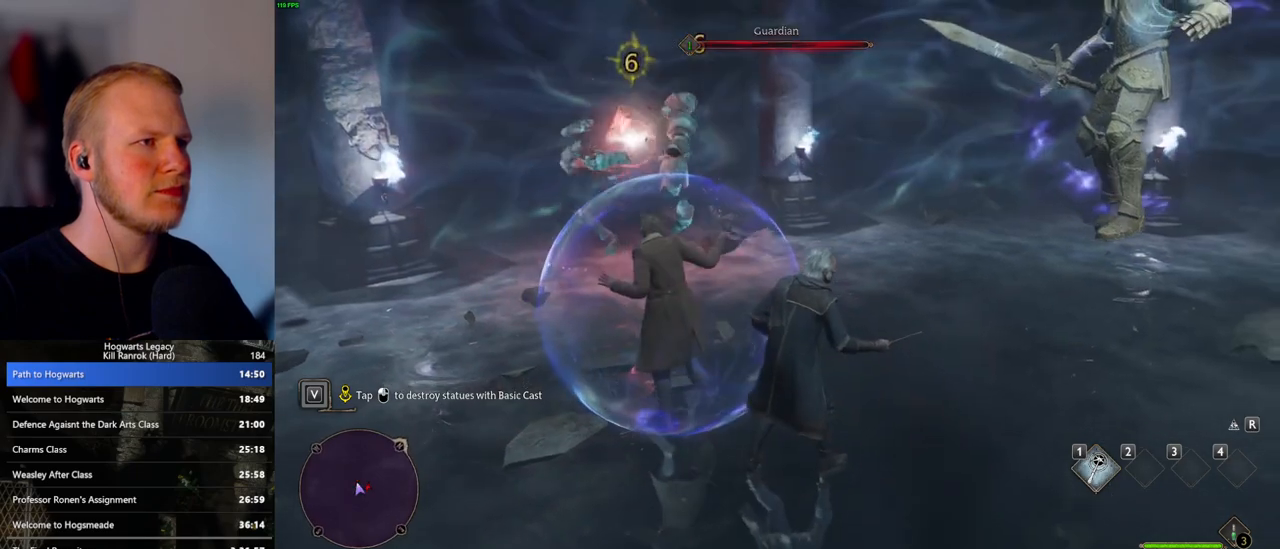
{"keys": [], "mouse": ["left"], "events": [[83, "mouse_left", "down"], [150, "mouse_left", "up"], [283, "mouse_left", "down"], [400, "mouse_left", "up"], [483, "mouse_left", "down"]]}
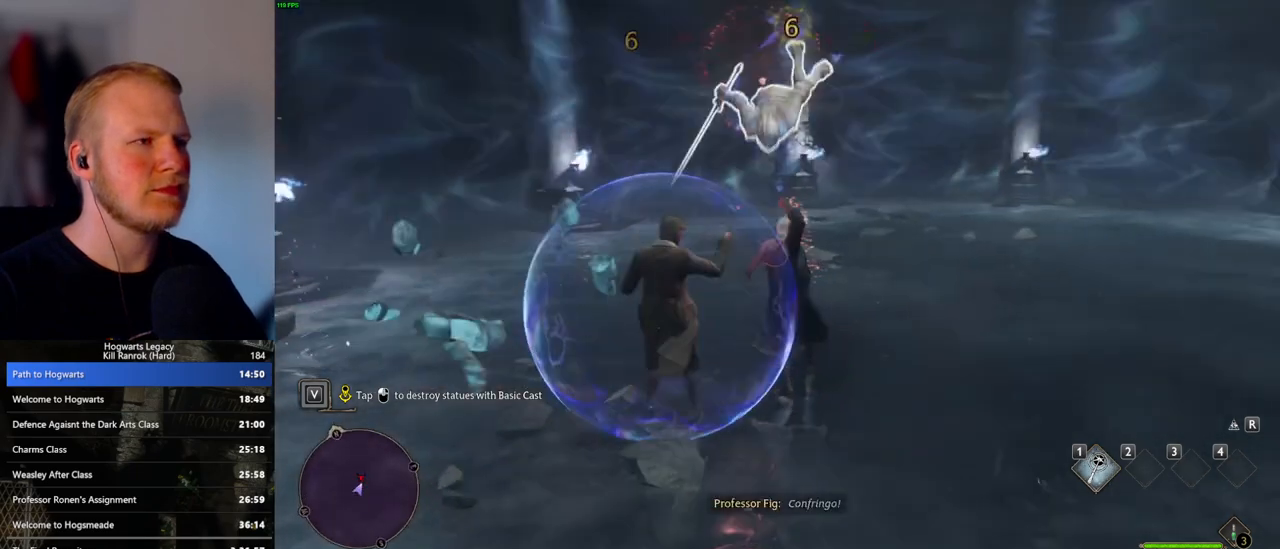
{"keys": [], "mouse": [], "events": [[83, "mouse_left", "up"], [167, "mouse_left", "down"], [283, "mouse_left", "up"], [350, "mouse_left", "down"], [483, "mouse_left", "up"]]}
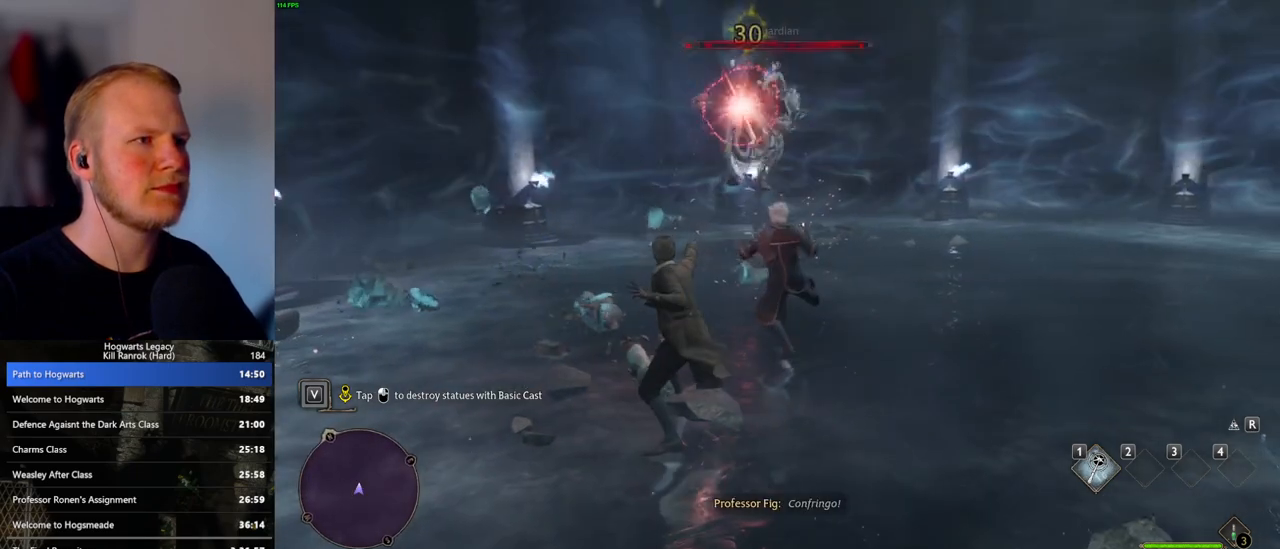
{"keys": [], "mouse": [], "events": [[33, "mouse_left", "down"], [167, "mouse_left", "up"]]}
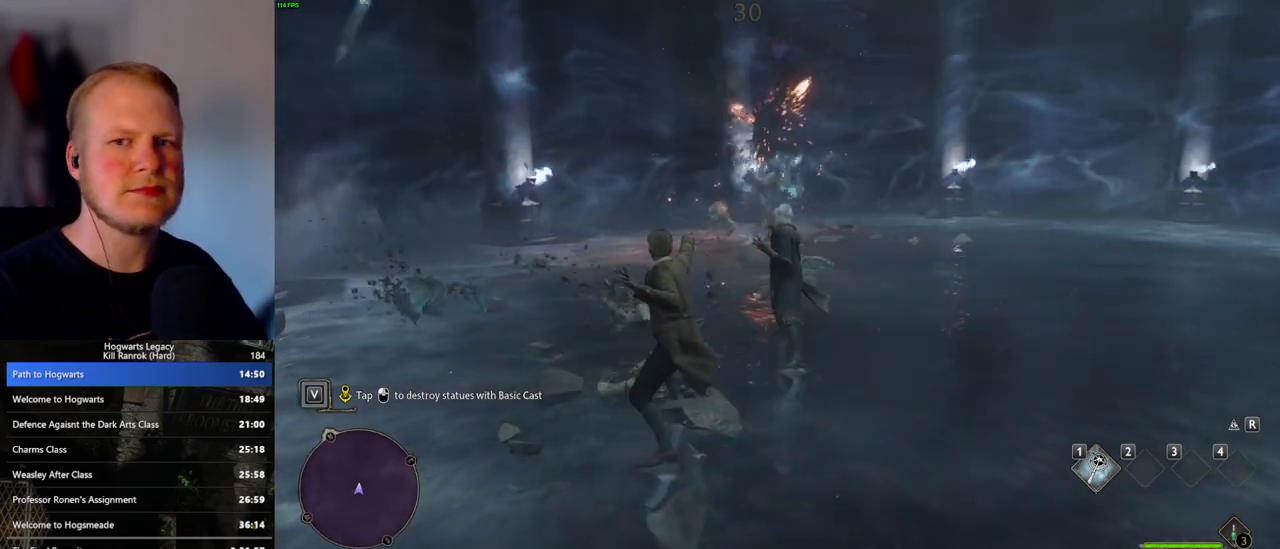
{"keys": [], "mouse": [], "events": []}
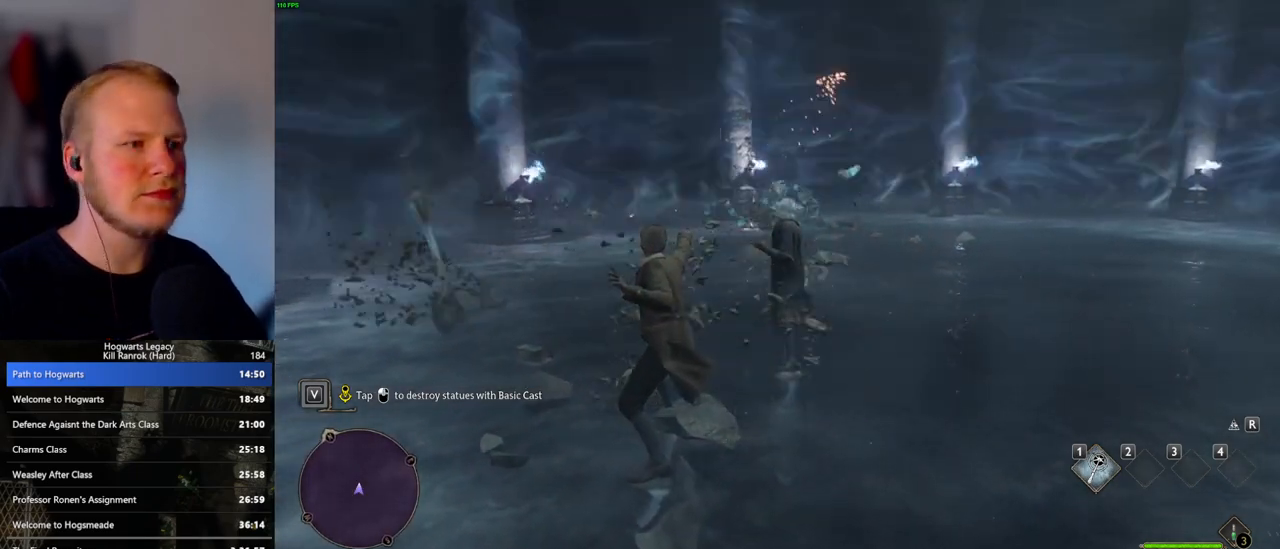
{"keys": [], "mouse": [], "events": [[250, "1", "down"], [350, "1", "up"]]}
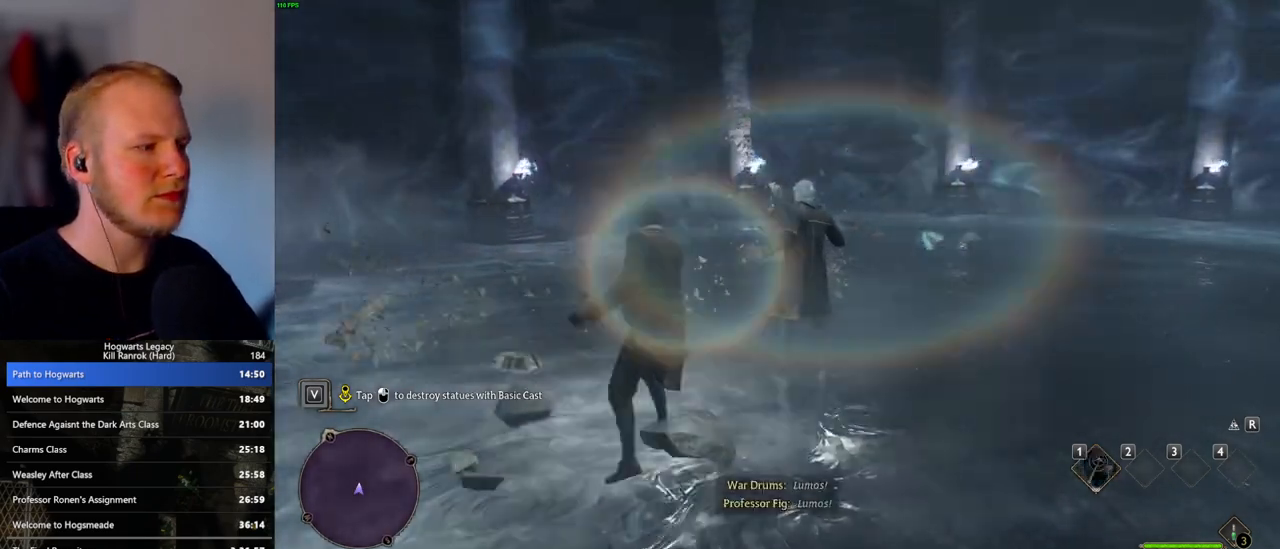
{"keys": [], "mouse": [], "events": []}
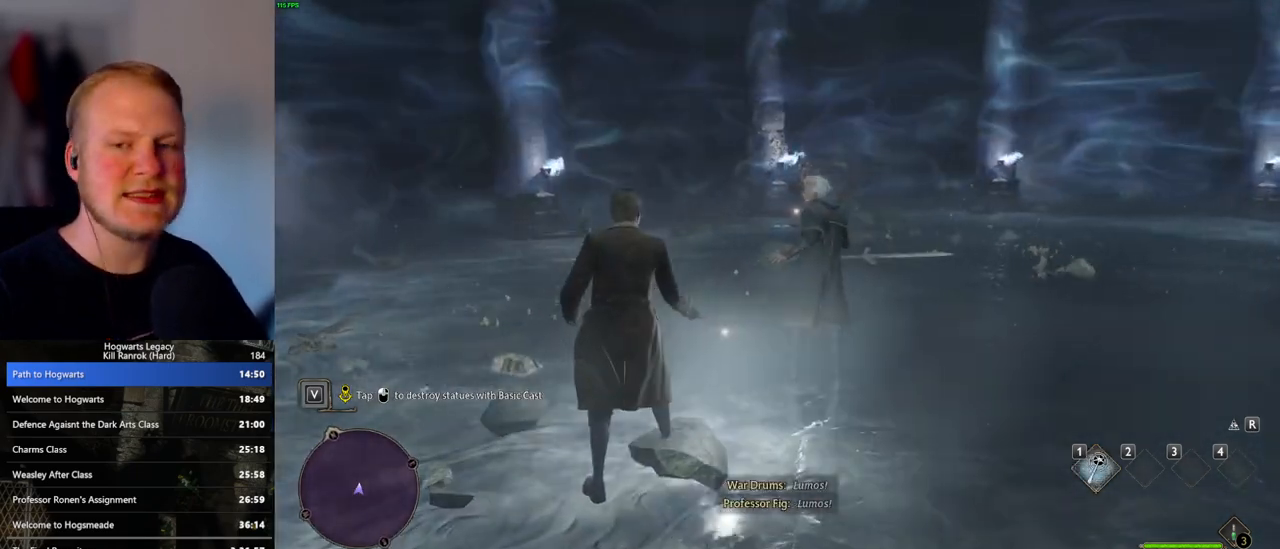
{"keys": ["d", "w"], "mouse": [], "events": [[217, "d", "down"], [250, "w", "down"]]}
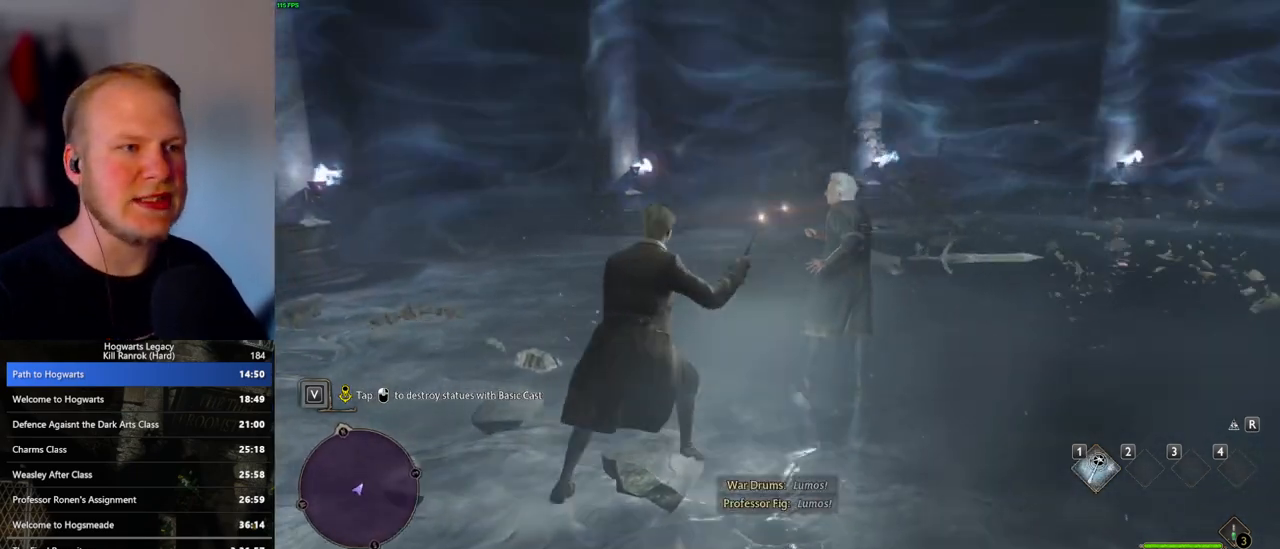
{"keys": [], "mouse": [], "events": [[150, "d", "up"], [150, "w", "up"]]}
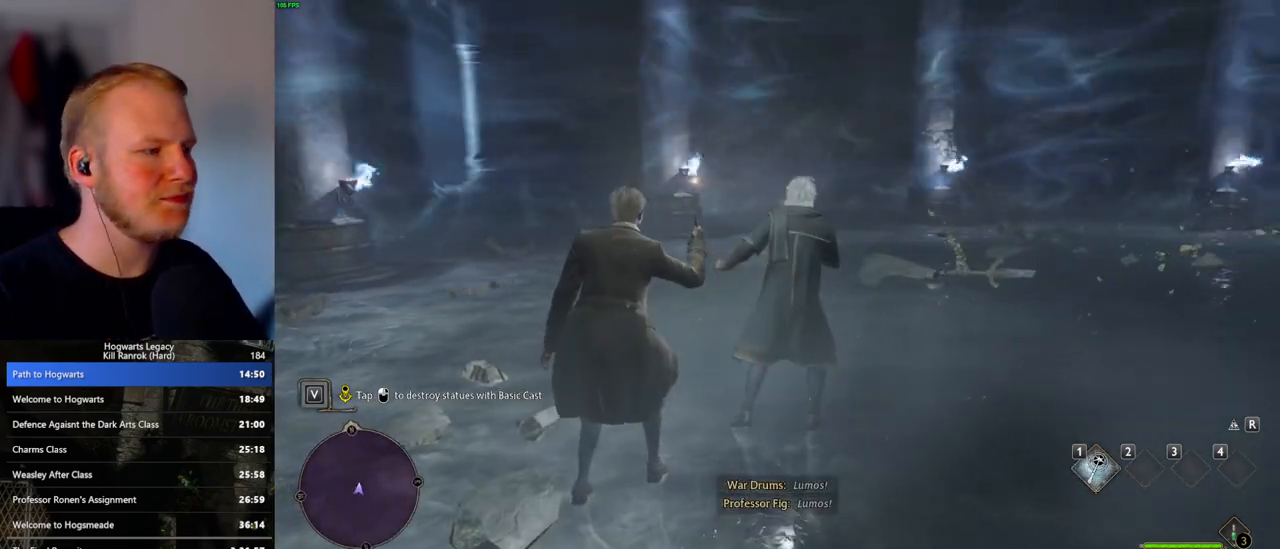
{"keys": [], "mouse": [], "events": []}
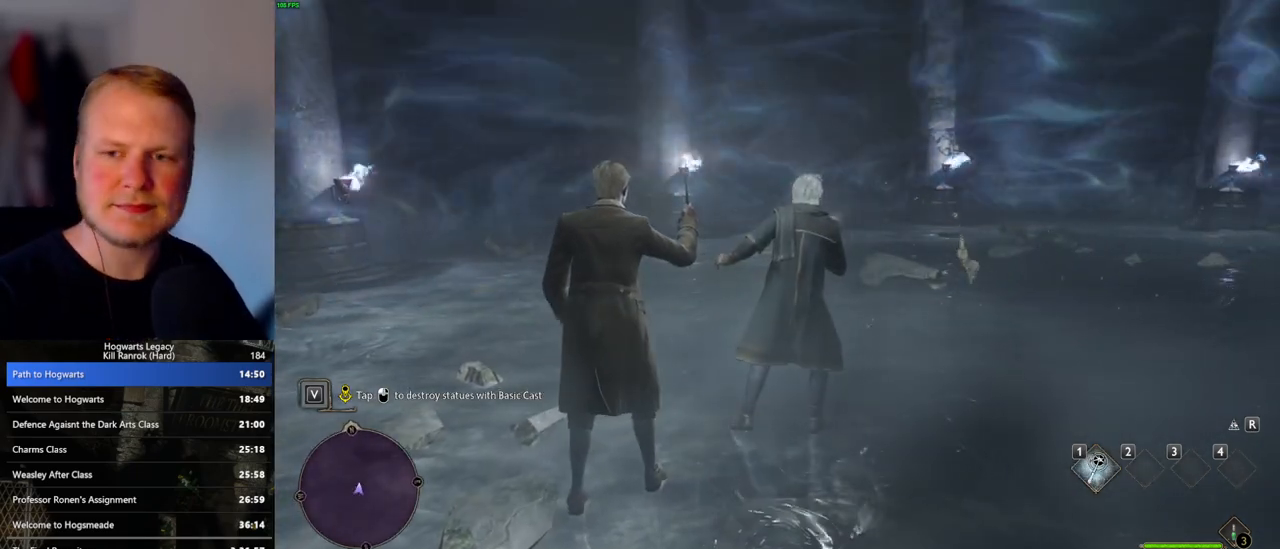
{"keys": [], "mouse": [], "events": []}
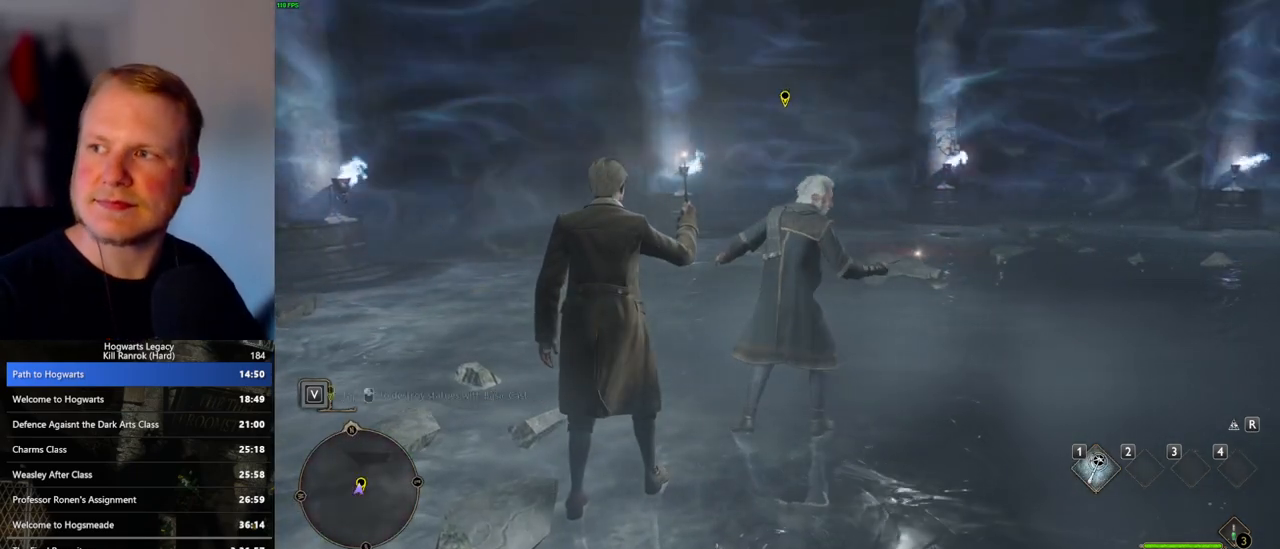
{"keys": [], "mouse": [], "events": []}
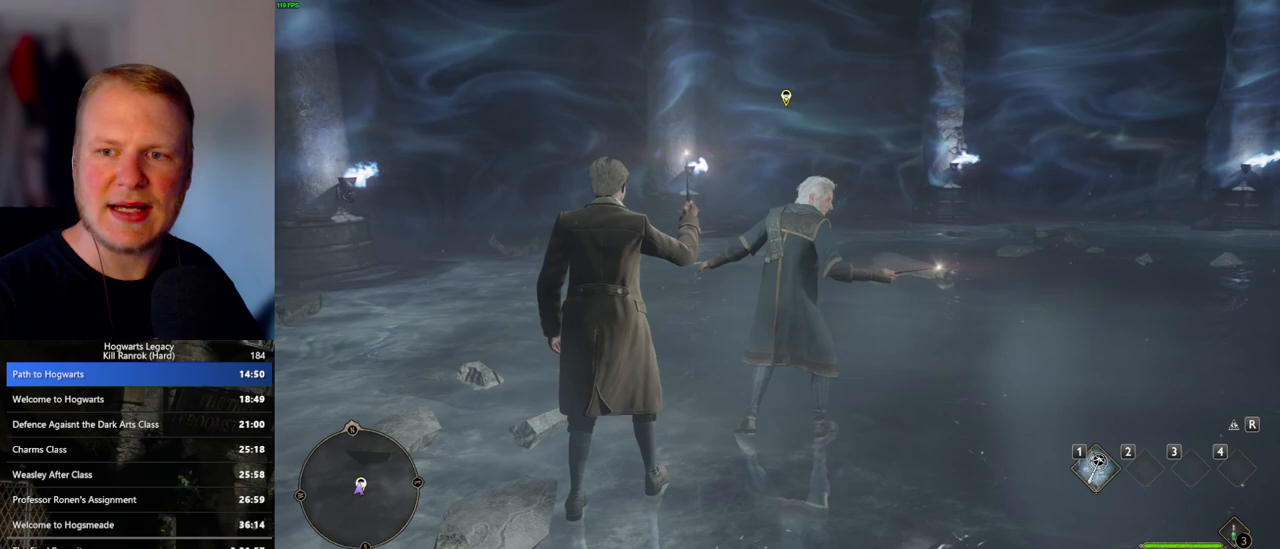
{"keys": ["d"], "mouse": [], "events": [[367, "d", "down"]]}
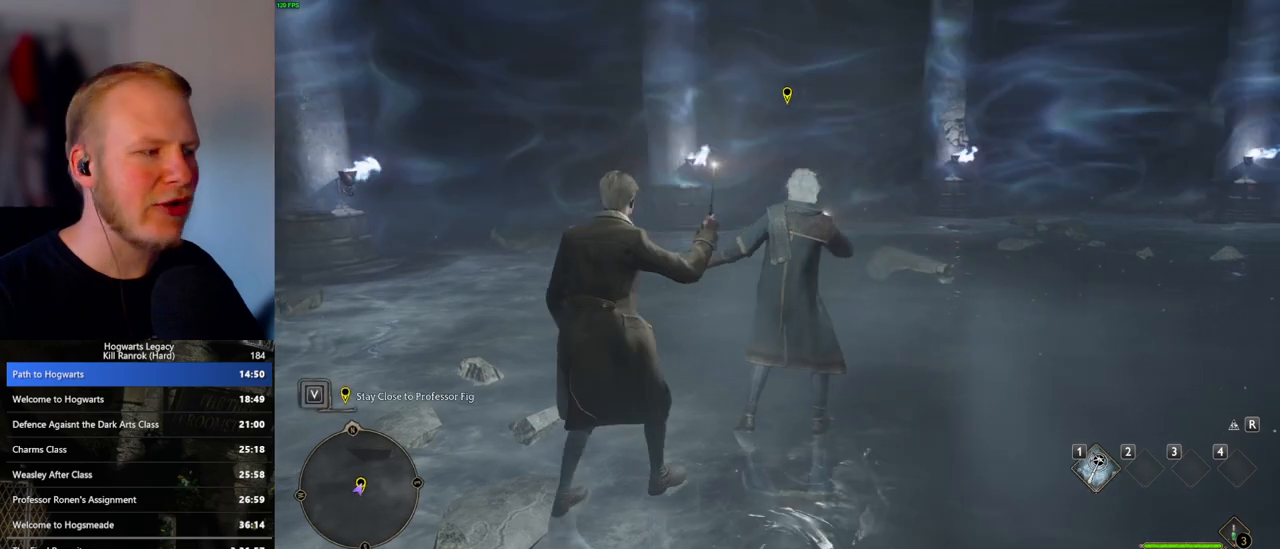
{"keys": [], "mouse": [], "events": [[267, "d", "up"]]}
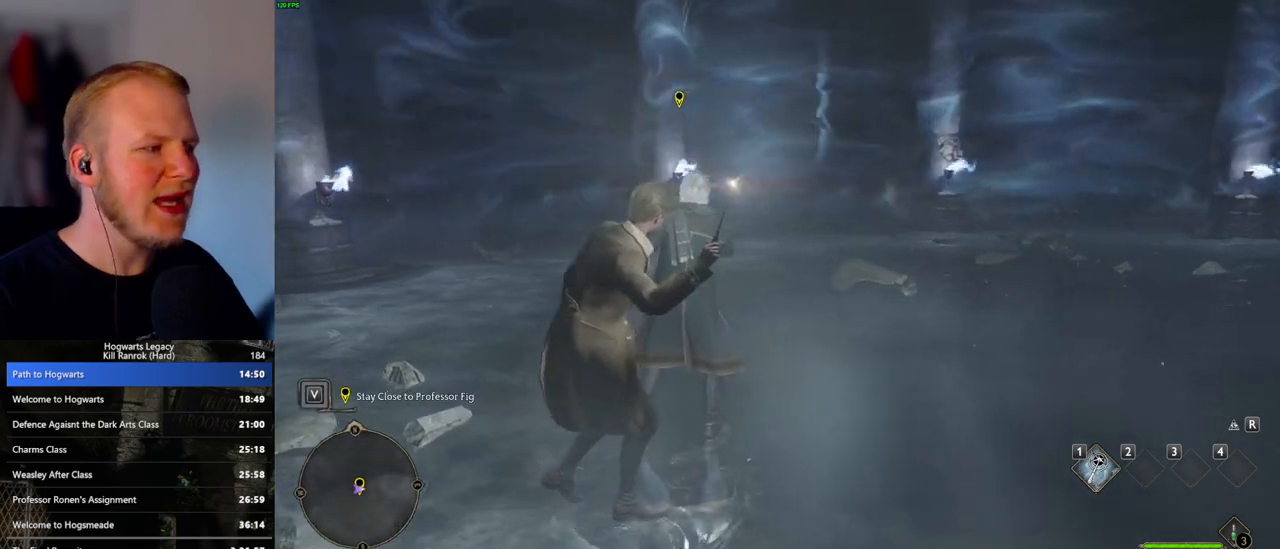
{"keys": ["d", "w"], "mouse": [], "events": [[300, "w", "down"], [350, "d", "down"]]}
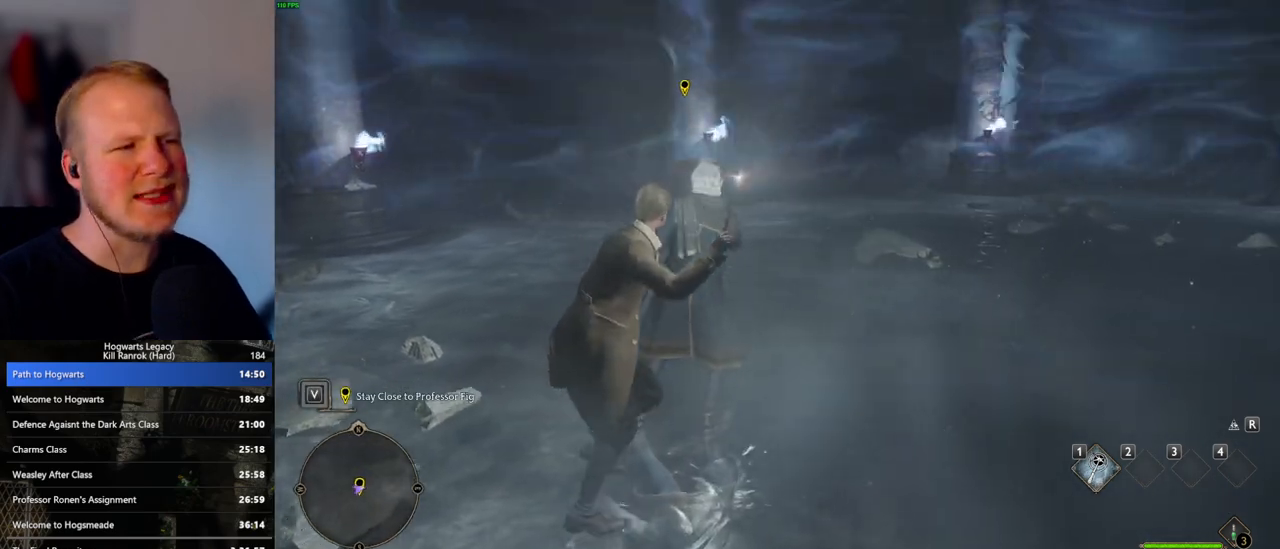
{"keys": [], "mouse": [], "events": [[67, "d", "up"], [167, "w", "up"]]}
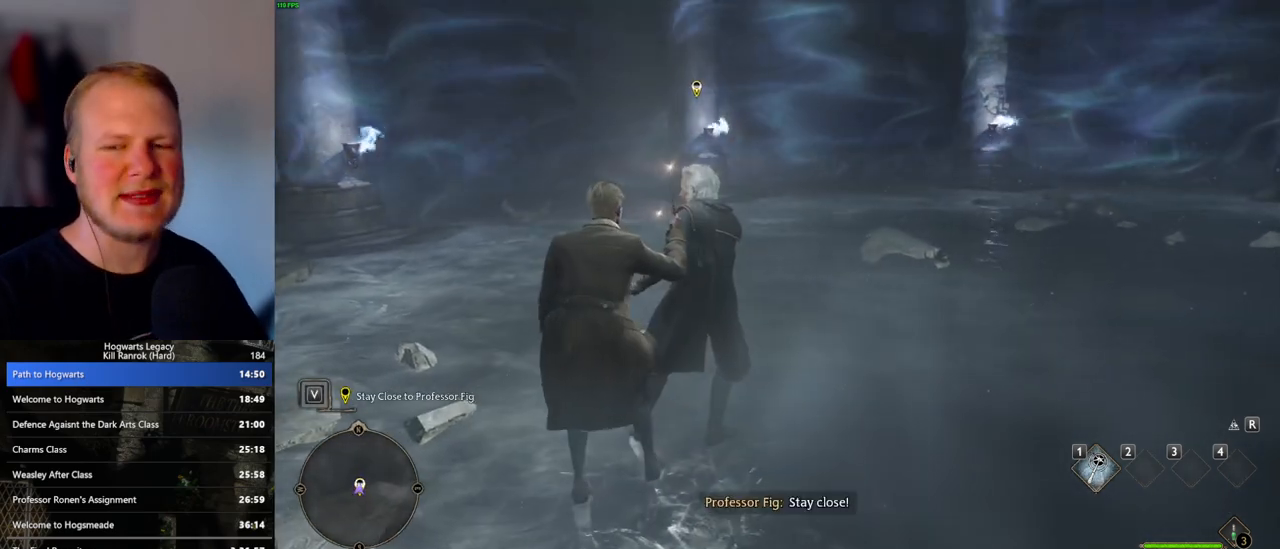
{"keys": [], "mouse": [], "events": []}